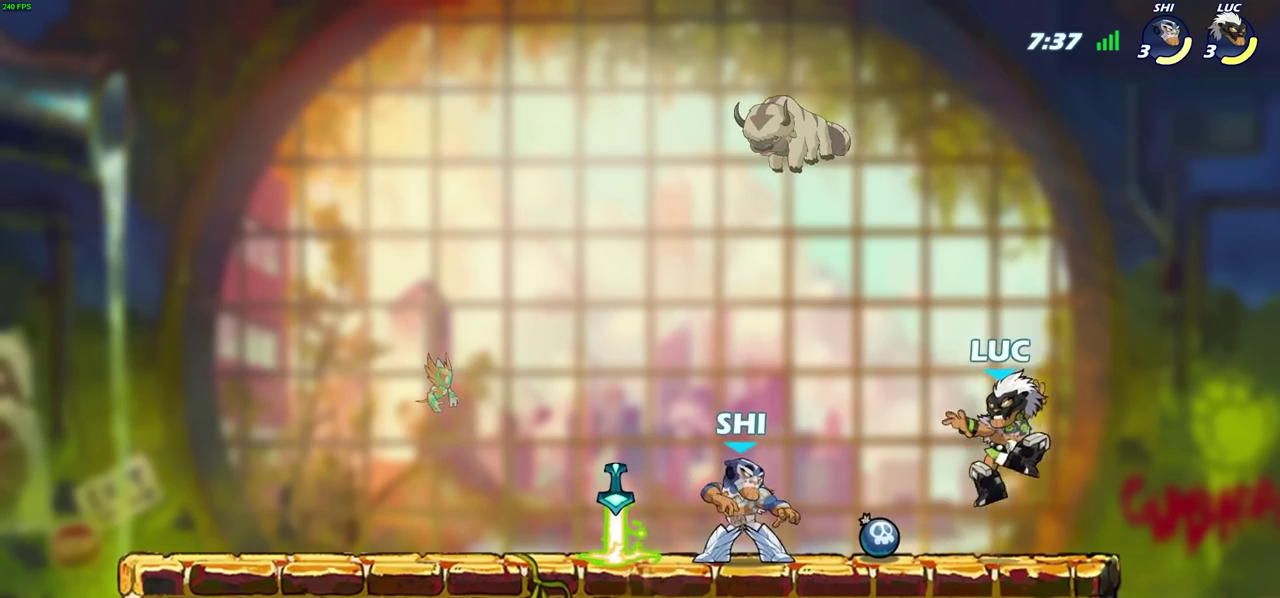
Gameplay with a controller (PlayStation layout); each line is a JSON object with the inputs held at the frame after it (dt_ms = milliseconds from this image to that frame). "events" lists button and stick changes between this image and that frame as [ms after this image, input, new state], when the widget could be followed in between. Not read: R1 R3 right_stick.
{"dt_ms": 800, "buttons": [], "left_stick": "center", "events": [[133, "left_stick", "down"], [200, "SQUARE", "down"], [333, "SQUARE", "up"], [383, "left_stick", "down-left"], [433, "left_stick", "center"]]}
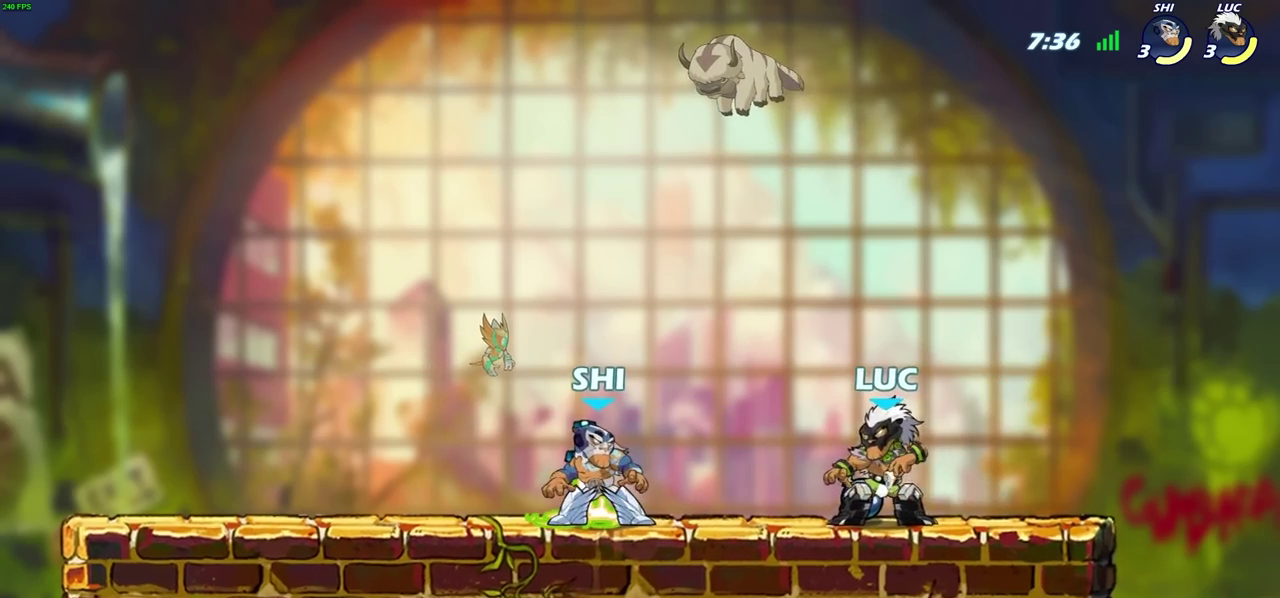
{"dt_ms": 400, "buttons": [], "left_stick": "left", "events": [[17, "SQUARE", "down"], [17, "left_stick", "left"], [117, "SQUARE", "up"], [200, "SQUARE", "down"], [317, "SQUARE", "up"]]}
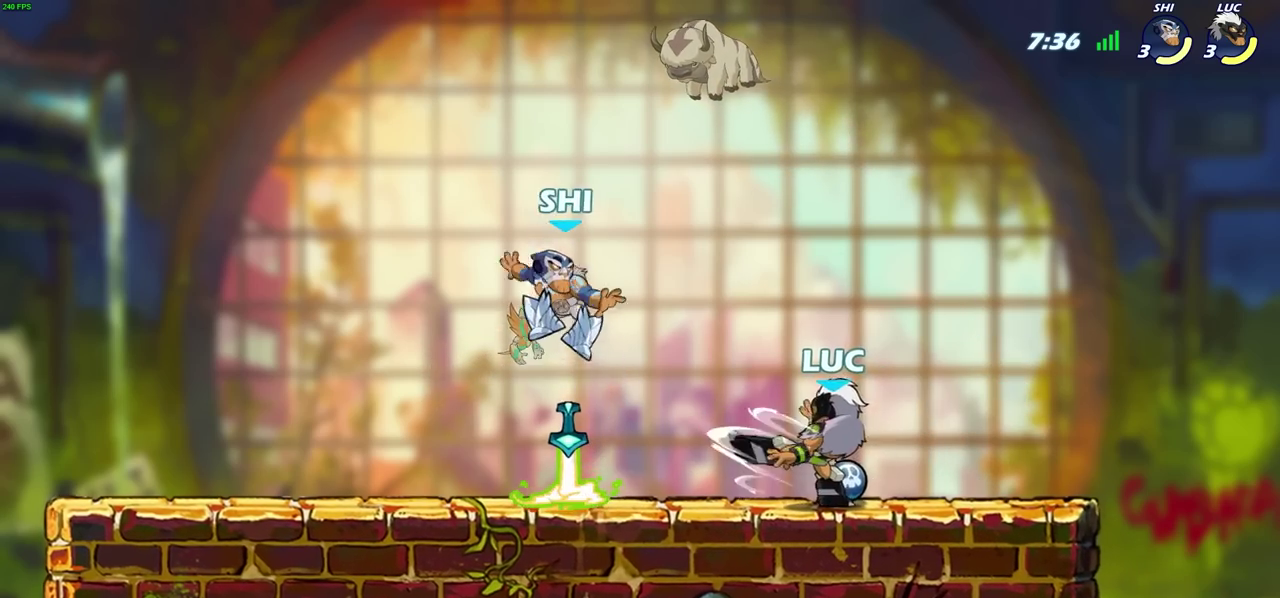
{"dt_ms": 300, "buttons": [], "left_stick": "left", "events": [[200, "SQUARE", "down"], [300, "SQUARE", "up"]]}
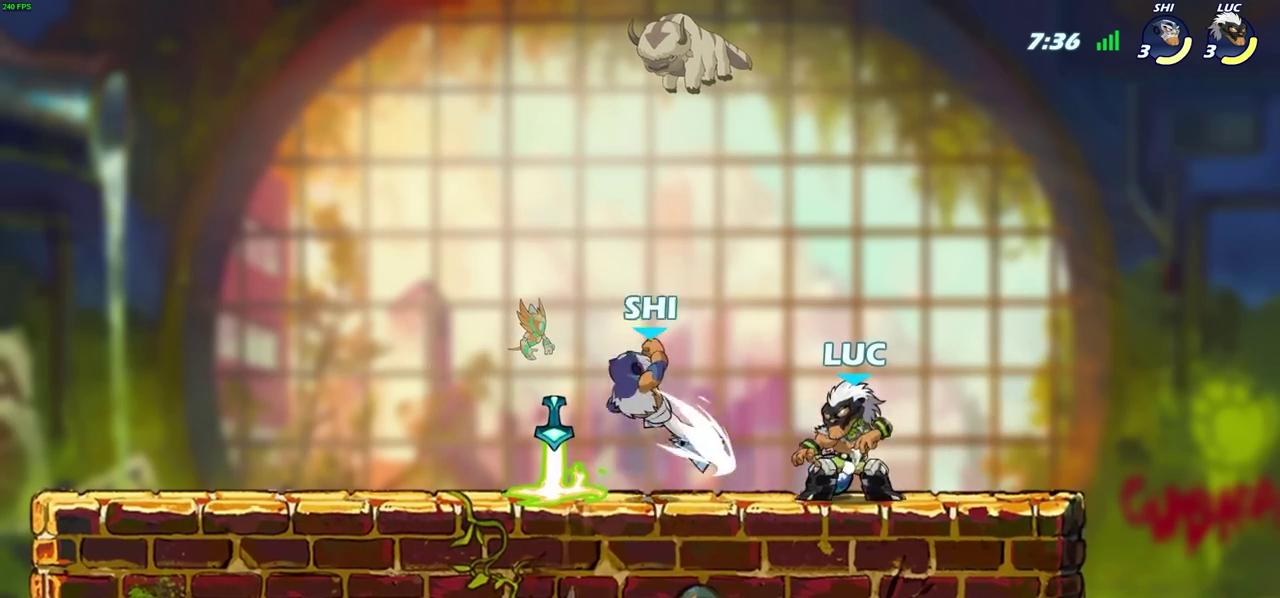
{"dt_ms": 700, "buttons": ["SQUARE", "R2"], "left_stick": "left", "events": [[67, "SQUARE", "down"], [200, "SQUARE", "up"], [250, "SQUARE", "down"], [367, "SQUARE", "up"], [500, "left_stick", "up-left"], [583, "R2", "down"], [600, "SQUARE", "down"], [600, "left_stick", "left"]]}
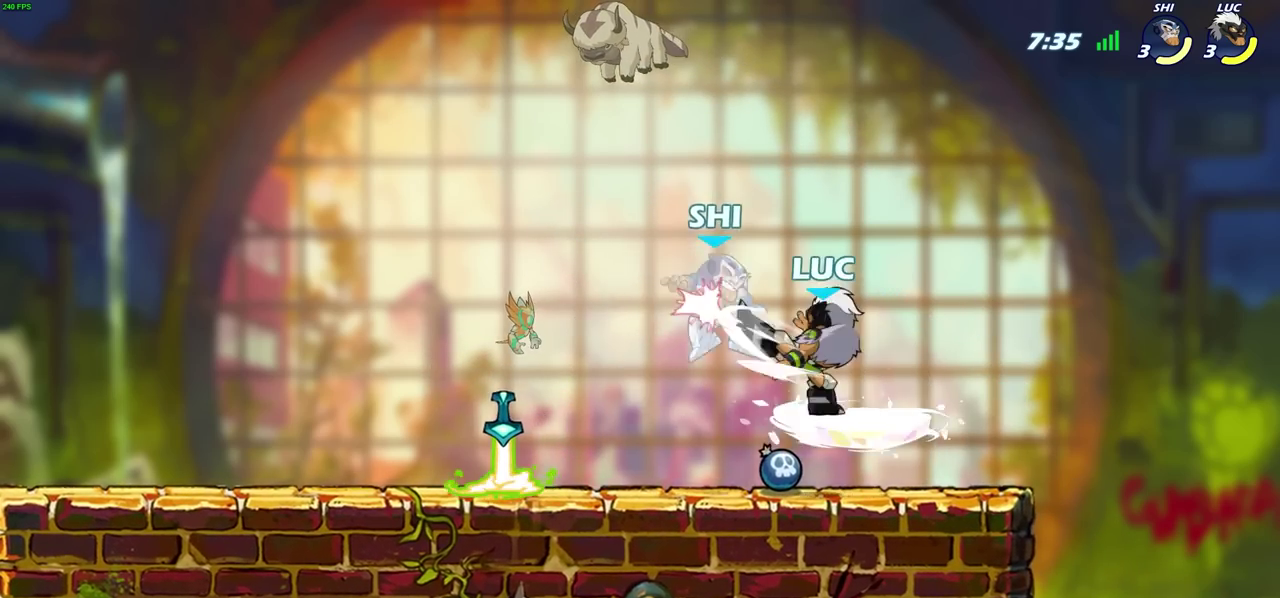
{"dt_ms": 700, "buttons": ["SQUARE"], "left_stick": "left", "events": [[17, "SQUARE", "up"], [33, "R2", "up"], [83, "SQUARE", "down"], [167, "SQUARE", "up"], [250, "SQUARE", "down"], [350, "SQUARE", "up"], [433, "SQUARE", "down"], [517, "SQUARE", "up"], [600, "SQUARE", "down"]]}
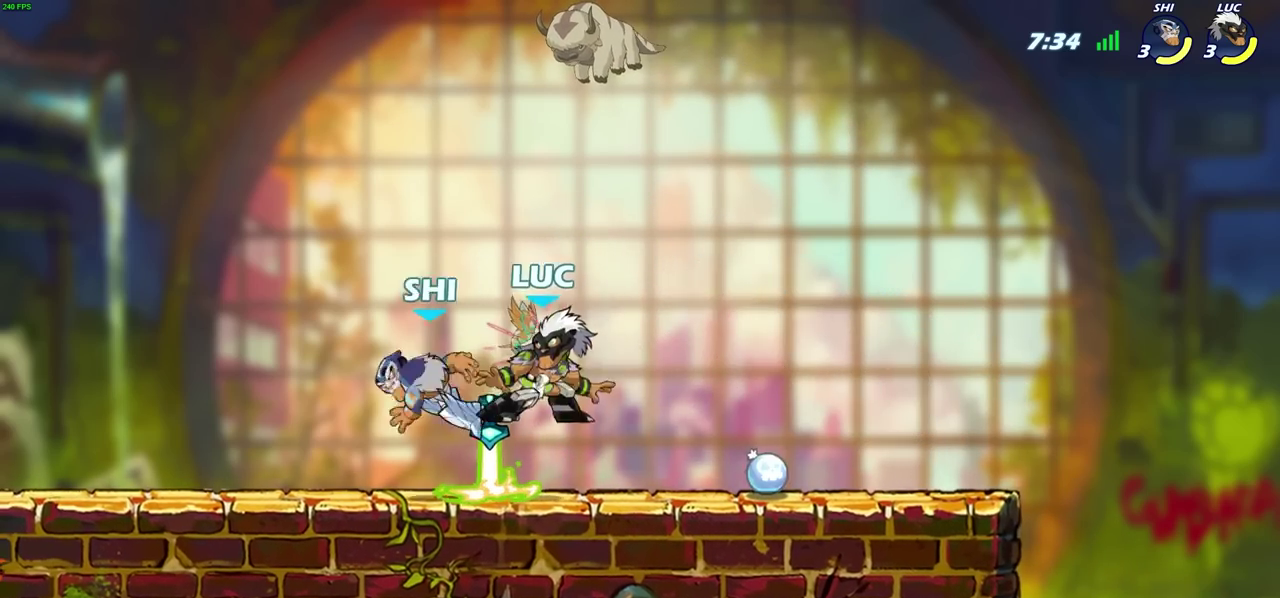
{"dt_ms": 300, "buttons": ["SQUARE"], "left_stick": "left", "events": [[17, "SQUARE", "up"], [267, "SQUARE", "down"]]}
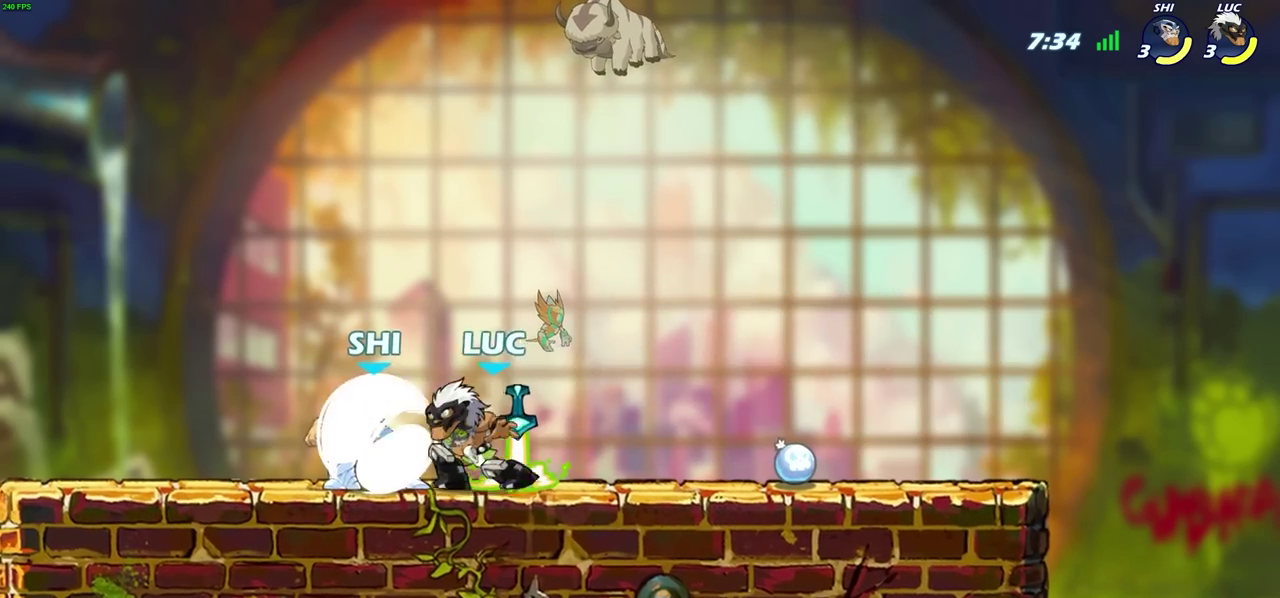
{"dt_ms": 400, "buttons": [], "left_stick": "left", "events": [[67, "SQUARE", "up"], [167, "SQUARE", "down"], [283, "SQUARE", "up"]]}
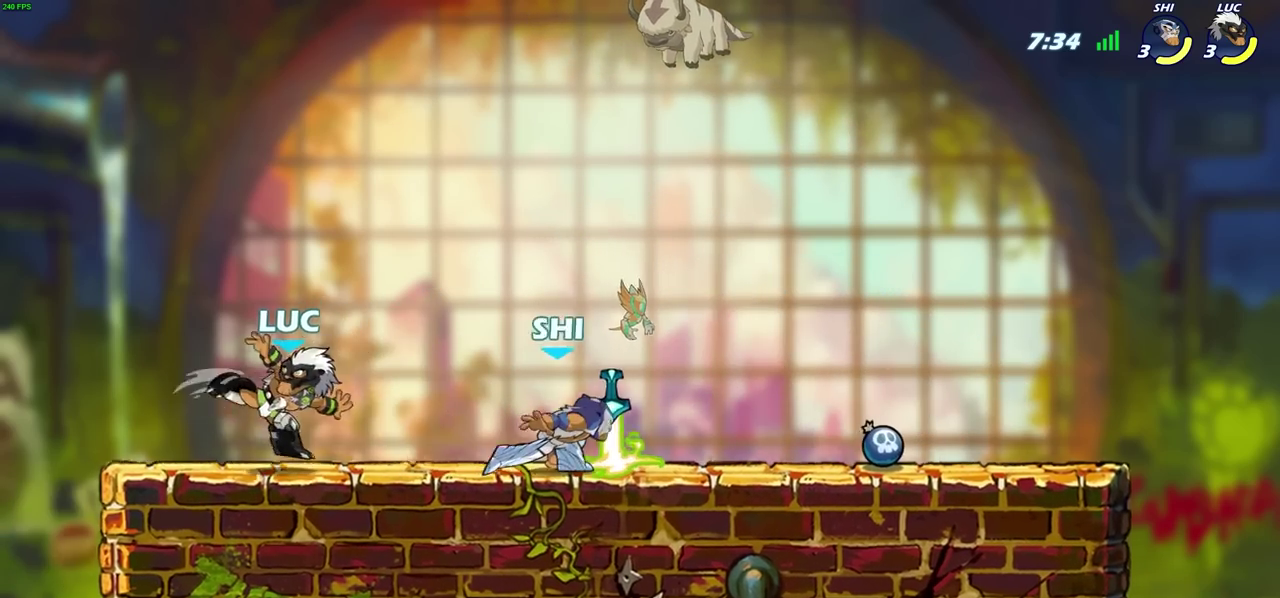
{"dt_ms": 600, "buttons": [], "left_stick": "right", "events": [[33, "left_stick", "up-left"], [250, "CROSS", "down"], [333, "left_stick", "up-right"], [400, "CROSS", "up"], [450, "left_stick", "right"]]}
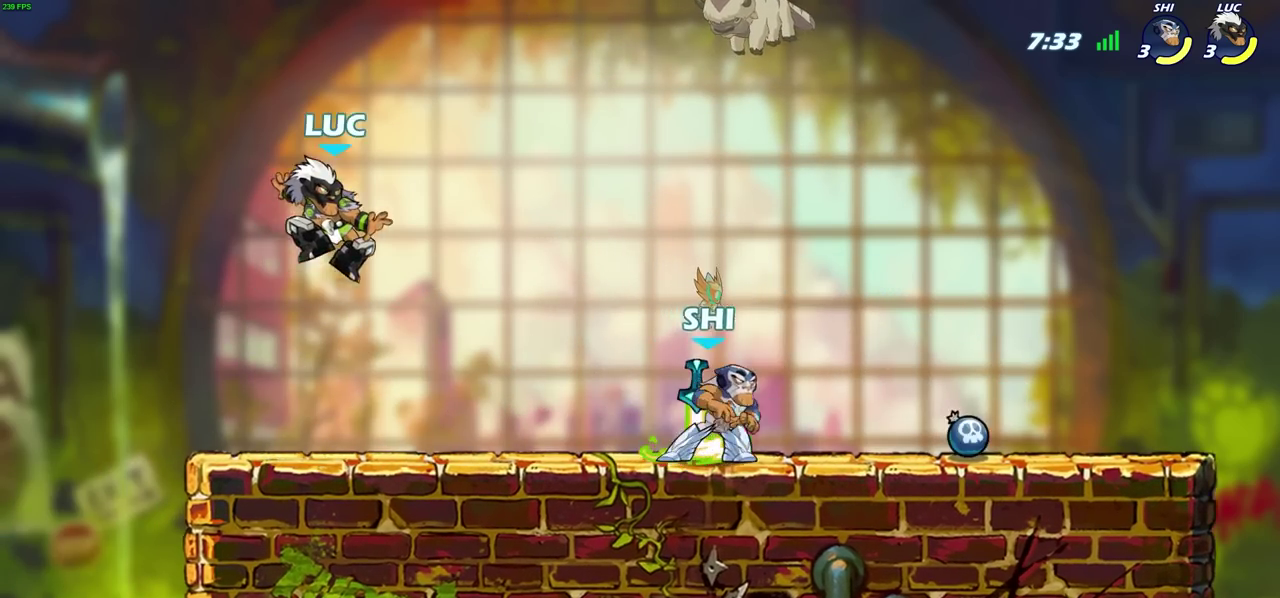
{"dt_ms": 300, "buttons": ["CROSS"], "left_stick": "down", "events": [[217, "left_stick", "down-right"], [267, "CROSS", "down"], [267, "left_stick", "down"]]}
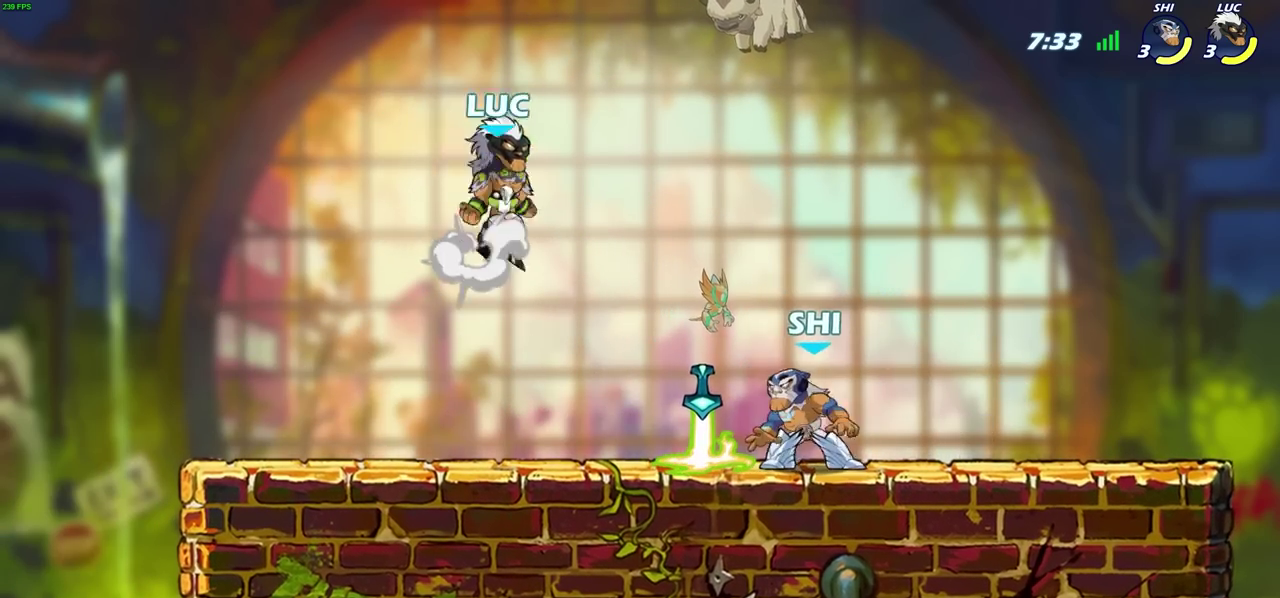
{"dt_ms": 700, "buttons": [], "left_stick": "right", "events": [[33, "CROSS", "up"], [33, "SQUARE", "down"], [150, "SQUARE", "up"], [250, "left_stick", "center"], [400, "left_stick", "right"]]}
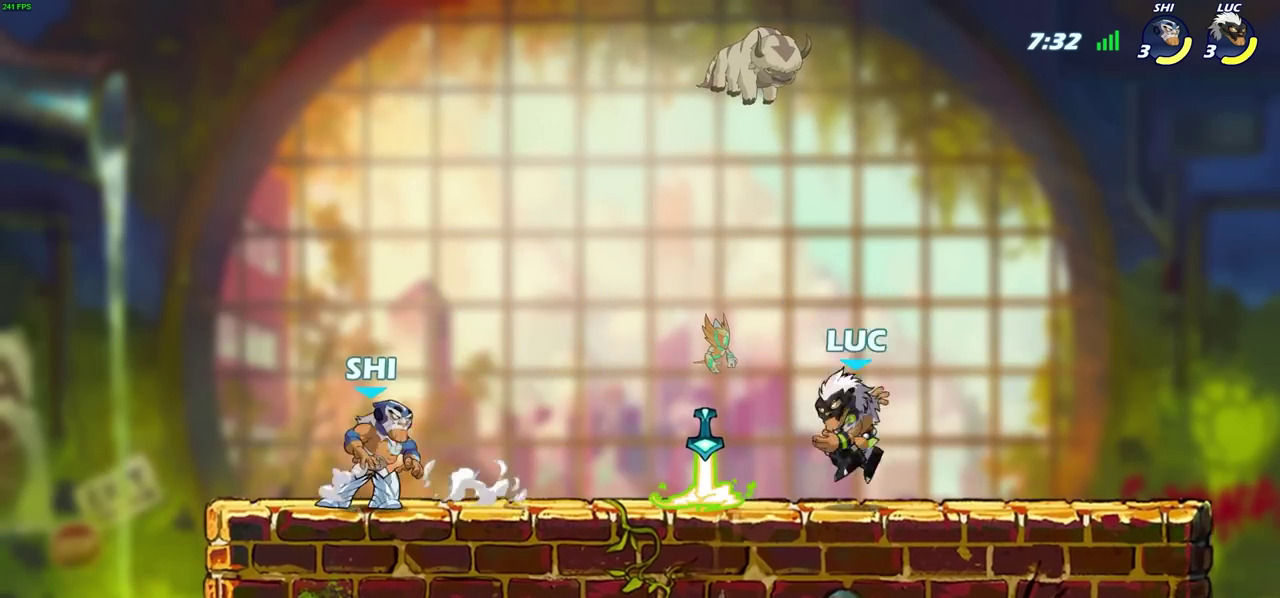
{"dt_ms": 700, "buttons": ["CIRCLE"], "left_stick": "center", "events": [[450, "left_stick", "left"], [633, "left_stick", "center"], [683, "CIRCLE", "down"]]}
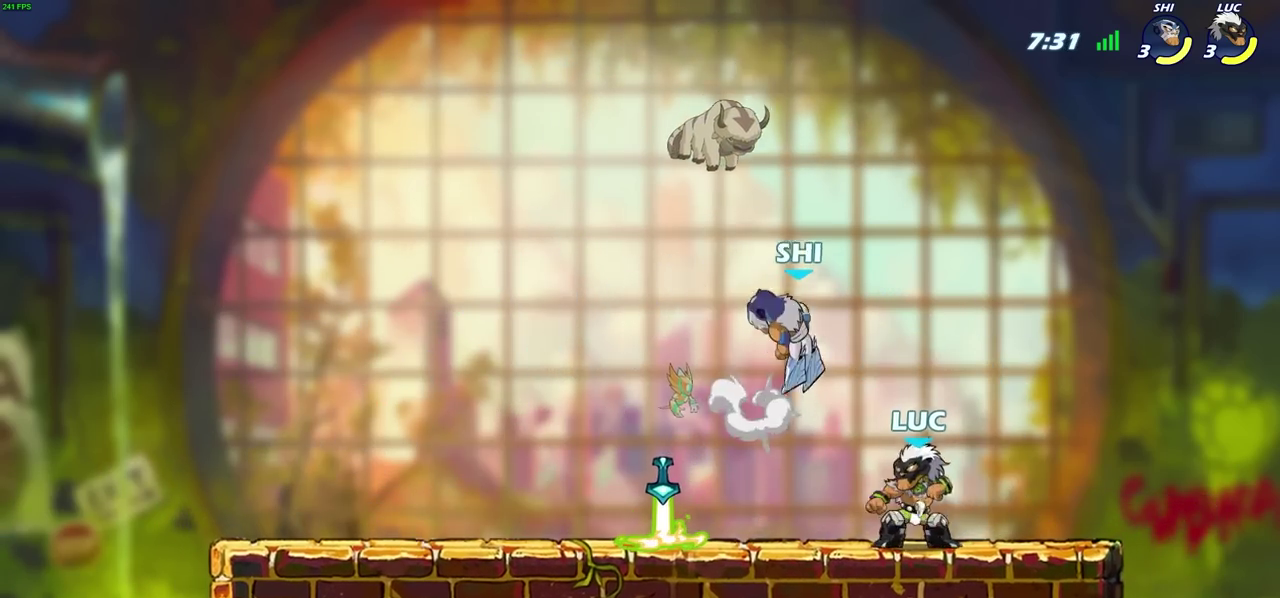
{"dt_ms": 300, "buttons": [], "left_stick": "center", "events": [[50, "CIRCLE", "up"]]}
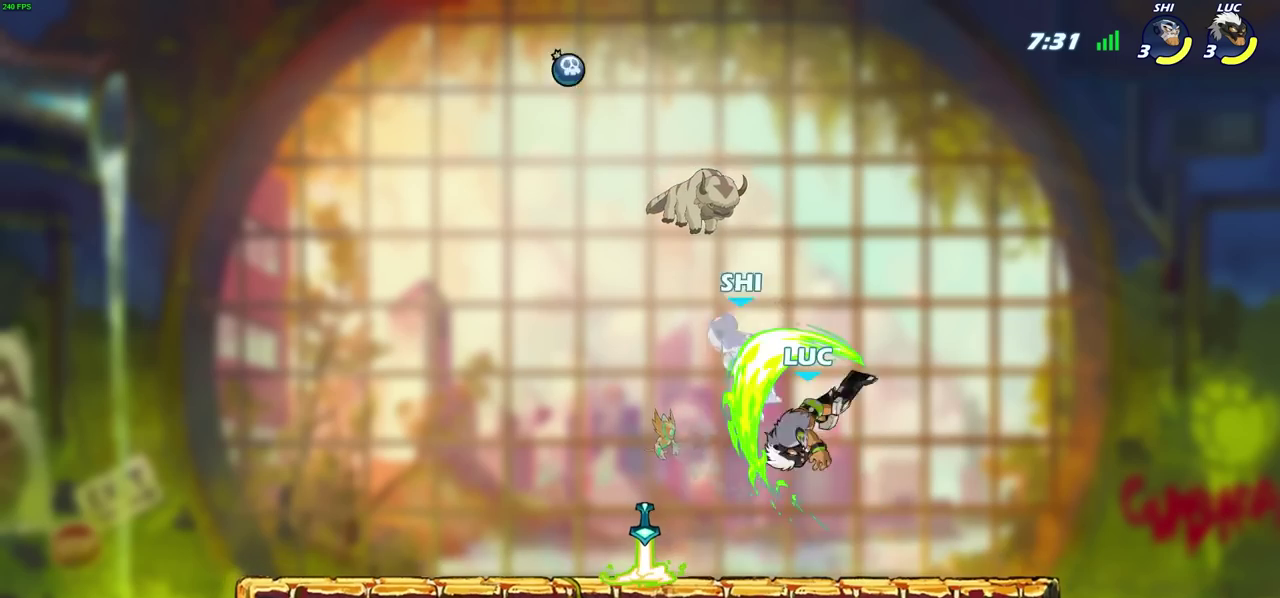
{"dt_ms": 400, "buttons": [], "left_stick": "left", "events": [[33, "left_stick", "left"]]}
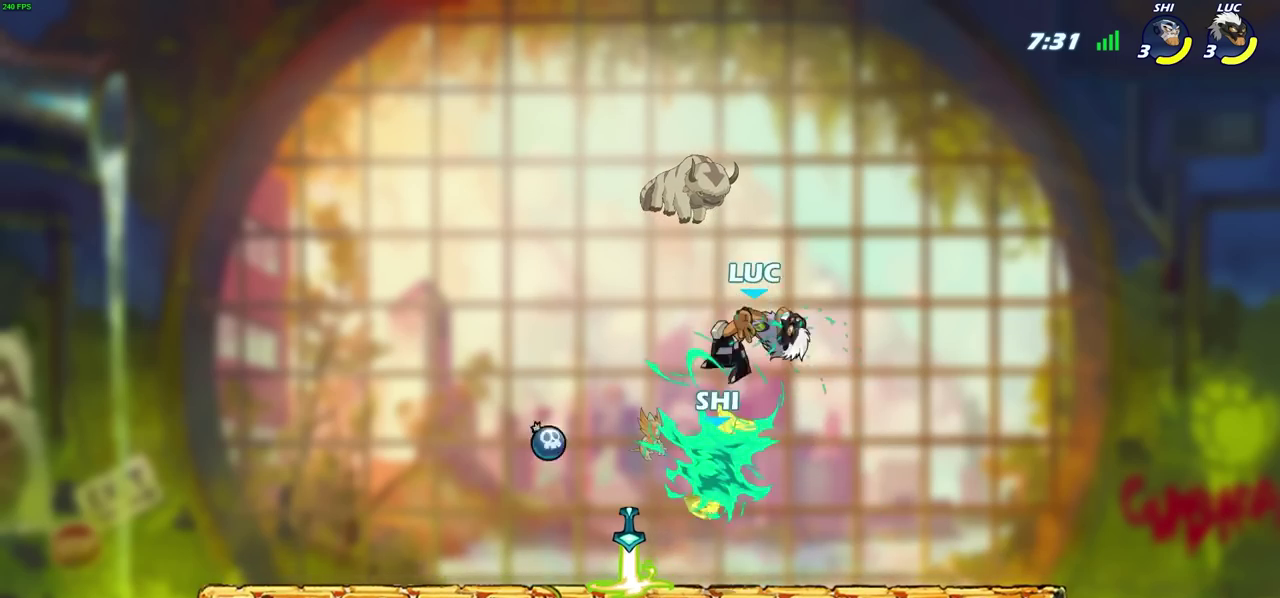
{"dt_ms": 700, "buttons": [], "left_stick": "down-left", "events": [[200, "left_stick", "center"], [383, "left_stick", "down"], [500, "SQUARE", "down"], [600, "SQUARE", "up"], [683, "left_stick", "down-left"]]}
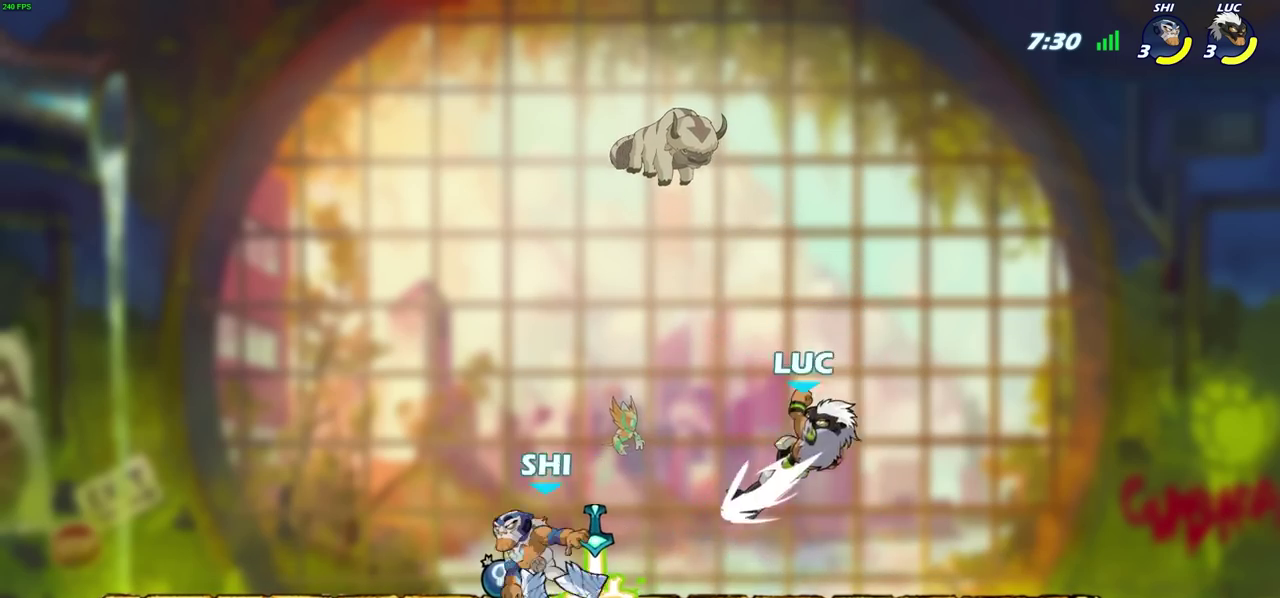
{"dt_ms": 400, "buttons": [], "left_stick": "center", "events": [[117, "left_stick", "left"], [167, "left_stick", "up-left"], [367, "left_stick", "center"]]}
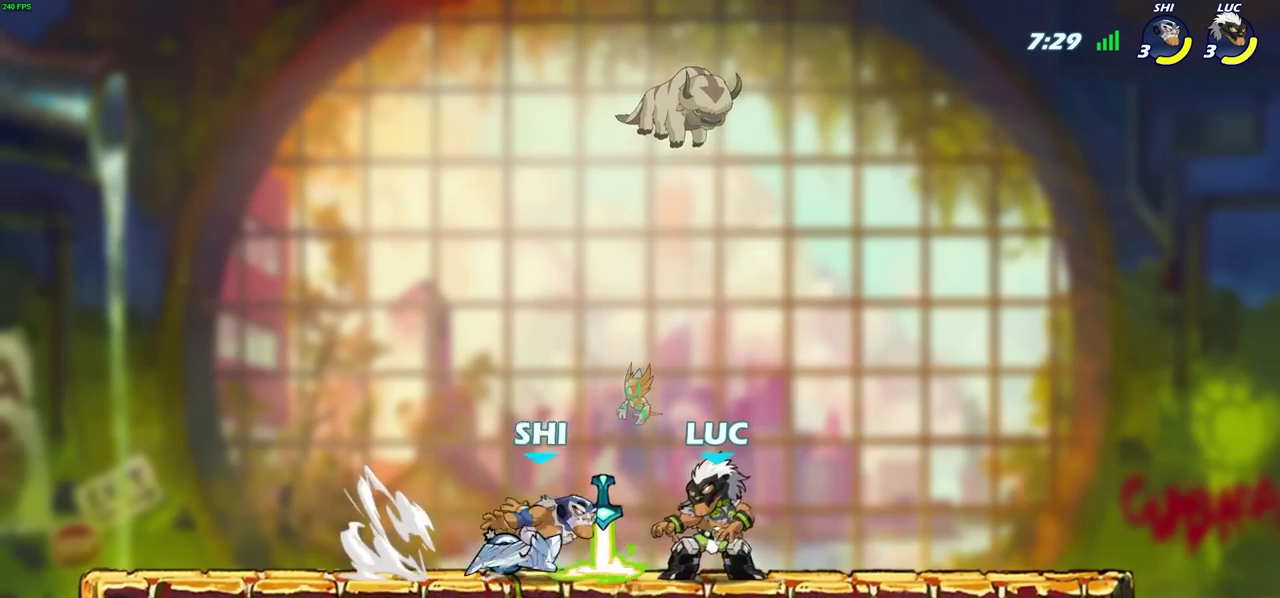
{"dt_ms": 400, "buttons": [], "left_stick": "up-right"}
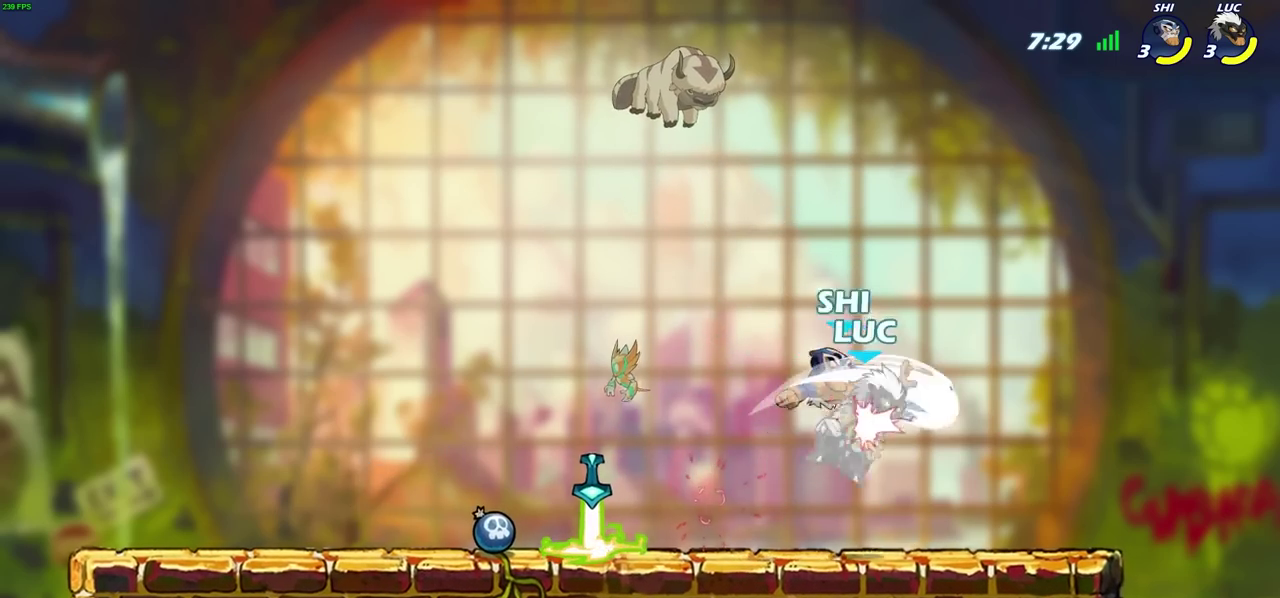
{"dt_ms": 700, "buttons": [], "left_stick": "up-left"}
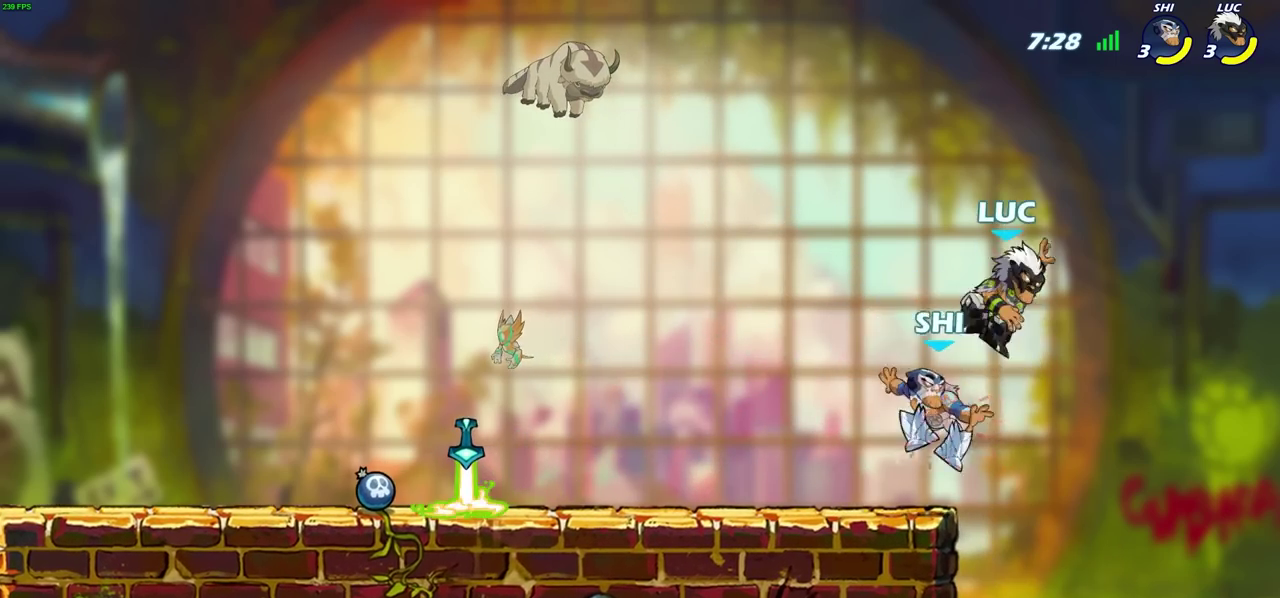
{"dt_ms": 400, "buttons": ["SQUARE"], "left_stick": "center", "events": [[67, "left_stick", "left"], [117, "left_stick", "down-left"], [150, "SQUARE", "down"], [200, "left_stick", "down"], [250, "SQUARE", "up"], [367, "SQUARE", "down"], [383, "left_stick", "center"]]}
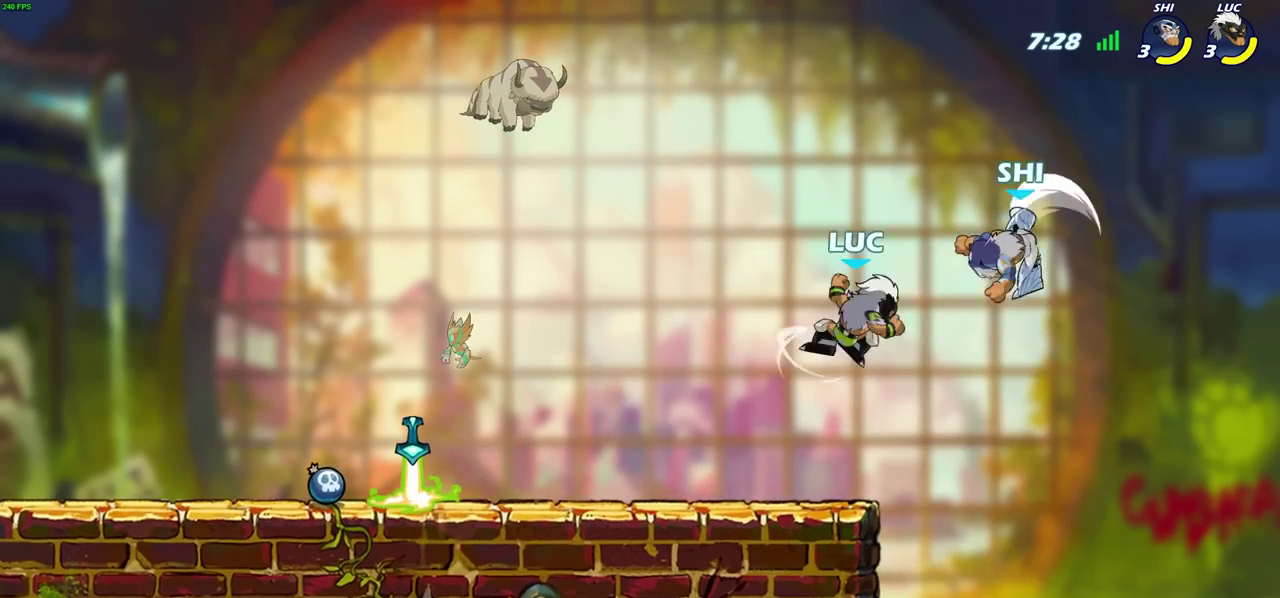
{"dt_ms": 400, "buttons": [], "left_stick": "center", "events": [[100, "SQUARE", "up"]]}
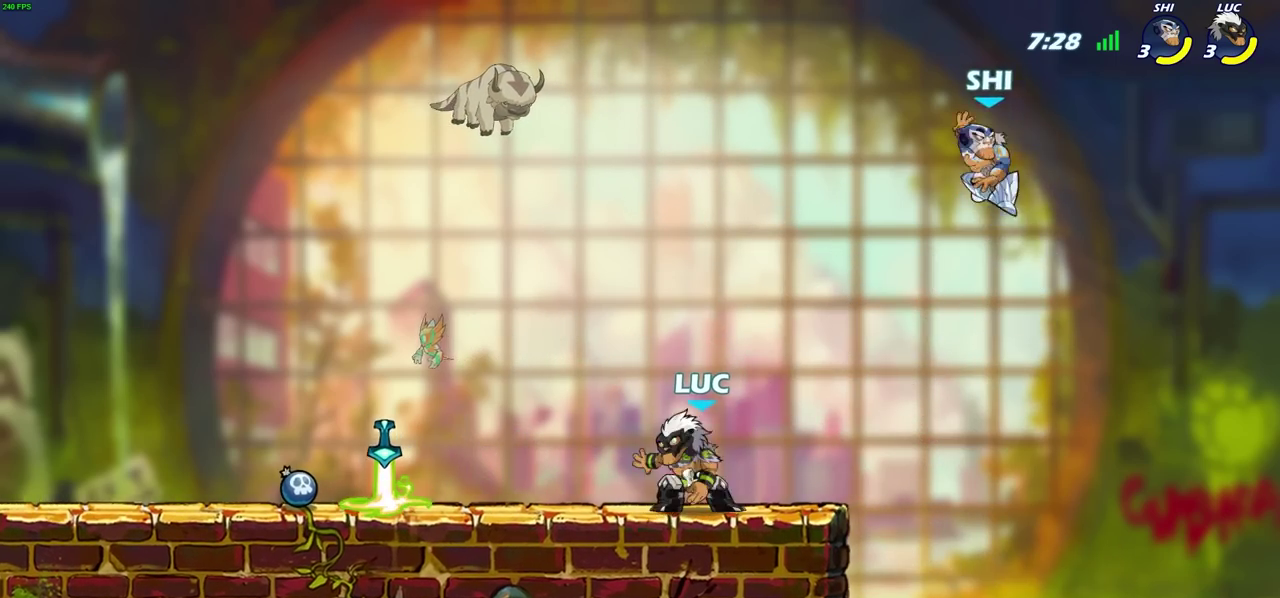
{"dt_ms": 700, "buttons": [], "left_stick": "right", "events": [[83, "left_stick", "left"], [517, "left_stick", "up-right"], [617, "left_stick", "down-left"], [667, "left_stick", "right"]]}
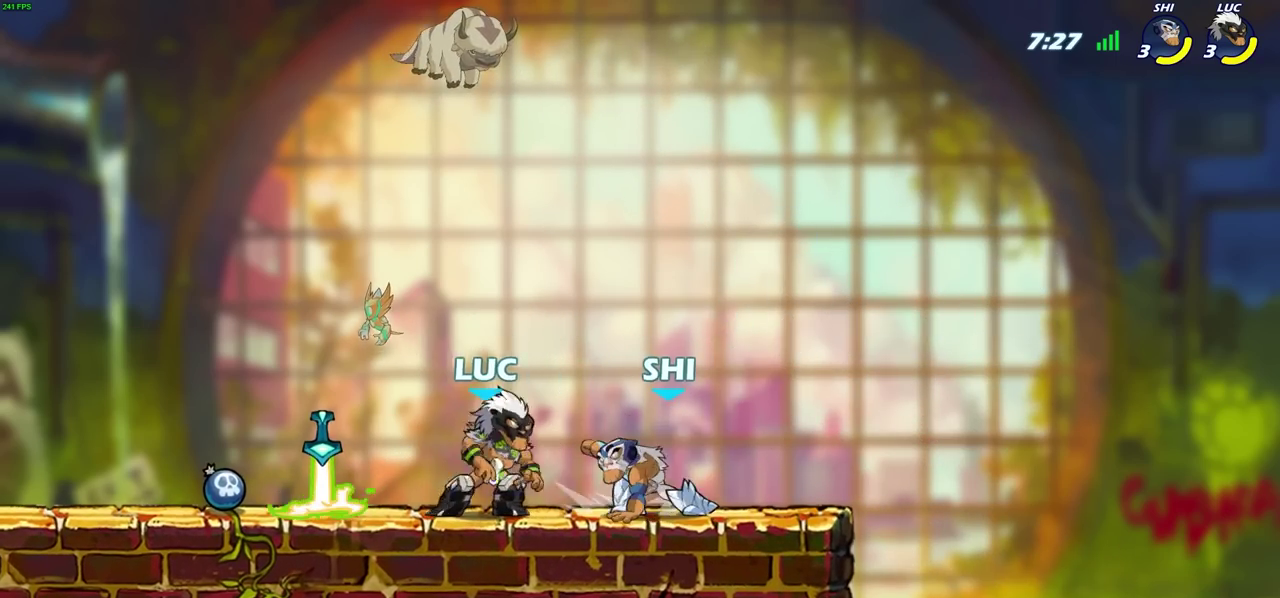
{"dt_ms": 400, "buttons": ["SQUARE"], "left_stick": "right", "events": [[17, "SQUARE", "down"], [100, "SQUARE", "up"], [200, "SQUARE", "down"], [300, "SQUARE", "up"], [367, "SQUARE", "down"]]}
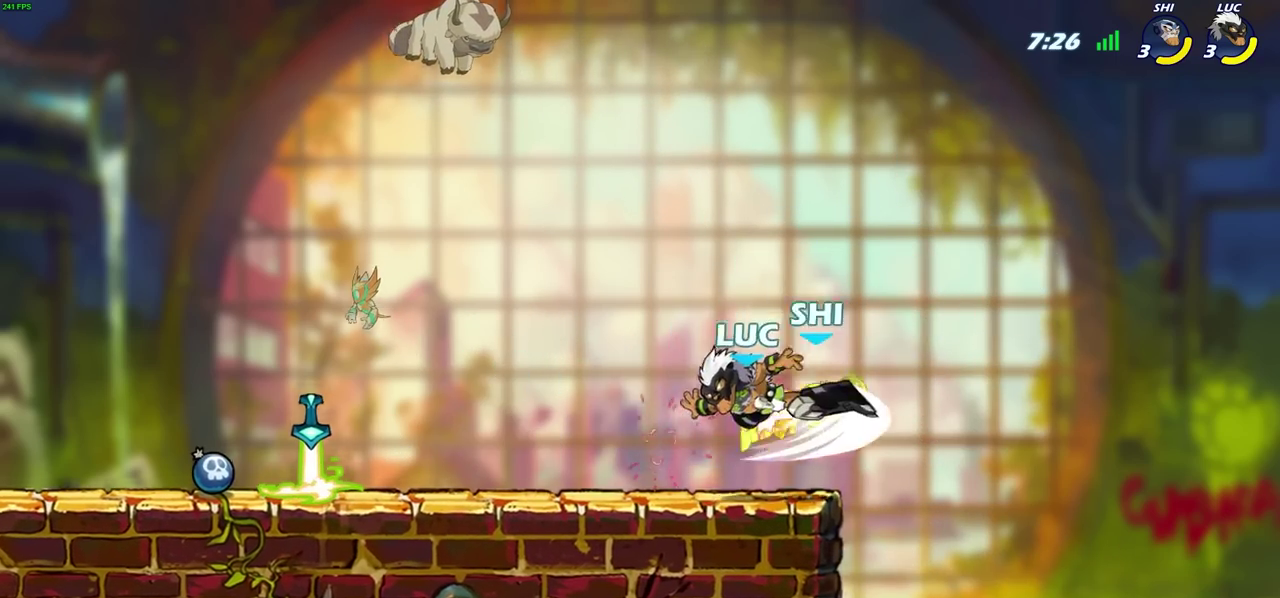
{"dt_ms": 300, "buttons": [], "left_stick": "right", "events": [[67, "SQUARE", "up"], [150, "SQUARE", "down"], [233, "SQUARE", "up"]]}
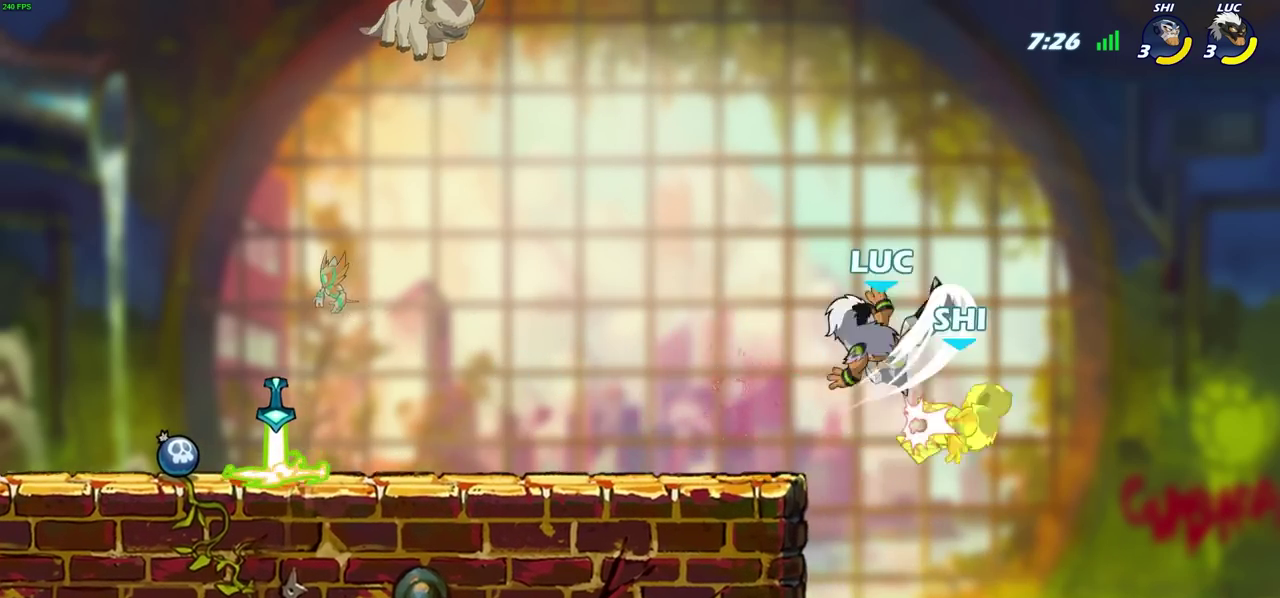
{"dt_ms": 800, "buttons": [], "left_stick": "left", "events": [[17, "SQUARE", "down"], [100, "SQUARE", "up"], [183, "SQUARE", "down"], [283, "SQUARE", "up"], [367, "SQUARE", "down"], [450, "SQUARE", "up"], [517, "SQUARE", "down"], [600, "left_stick", "up-left"], [633, "SQUARE", "up"], [650, "left_stick", "left"]]}
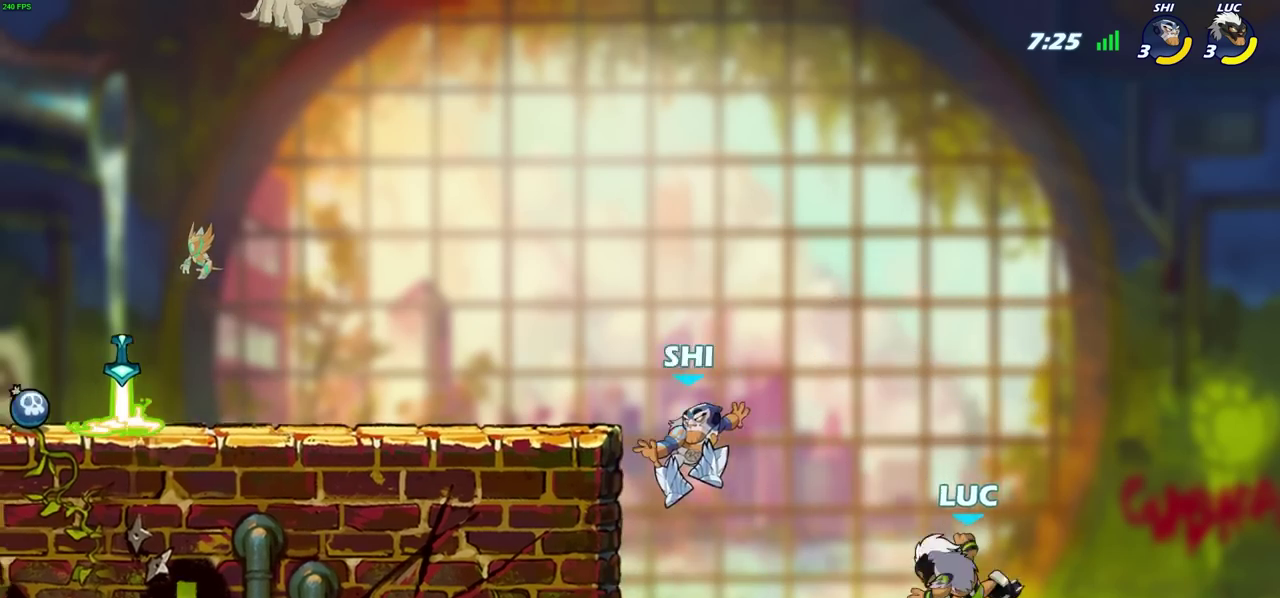
{"dt_ms": 400, "buttons": ["CROSS"], "left_stick": "up-left", "events": [[300, "CROSS", "down"], [383, "left_stick", "up-left"]]}